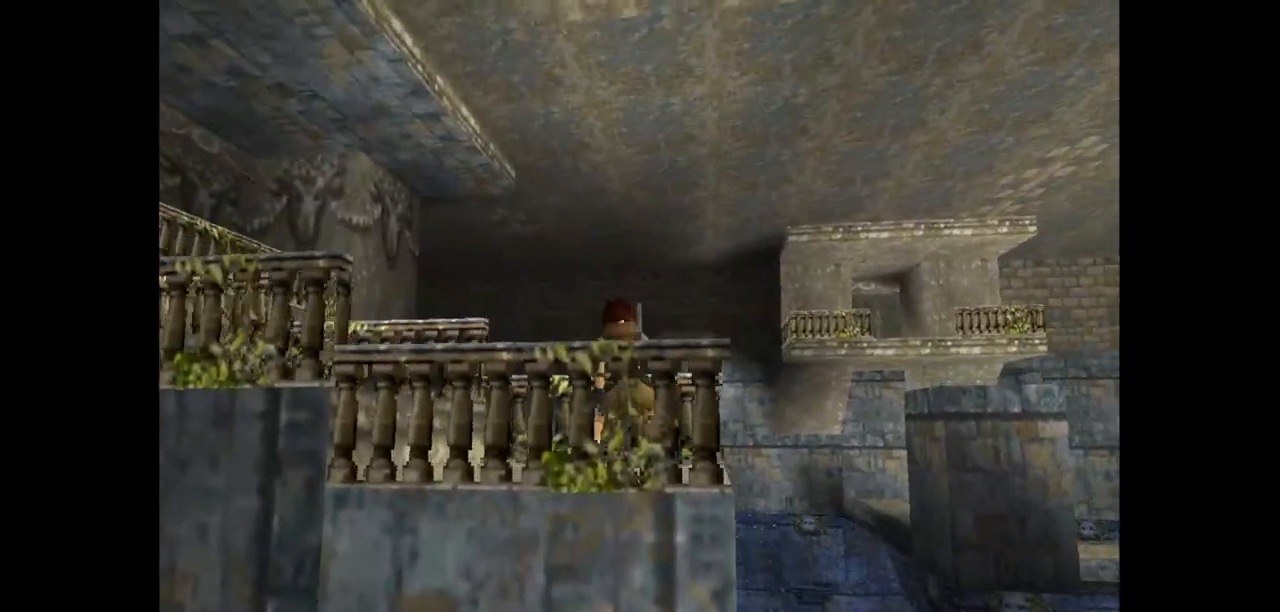
Gameplay with keyboard; each line is a JSON object with the keys held at the frame after it. "events" lists presses ("down") and releases ("up") of "action", "action2", "down", "guns", "inv", "jump", "left", "look", "lstep", "right", "roll", "roll2", "rstep", "up" and "walk" between this image and that frame as [ms after this image, input, new state], when the widget could be followed in between. No other keys are recorded. Mouse input is not recorded. Key names are as the overlay labels them; some are game actions (e.g. jump) rather than physical keys.
{"keys": ["up"], "events": [[500, "left", "up"]]}
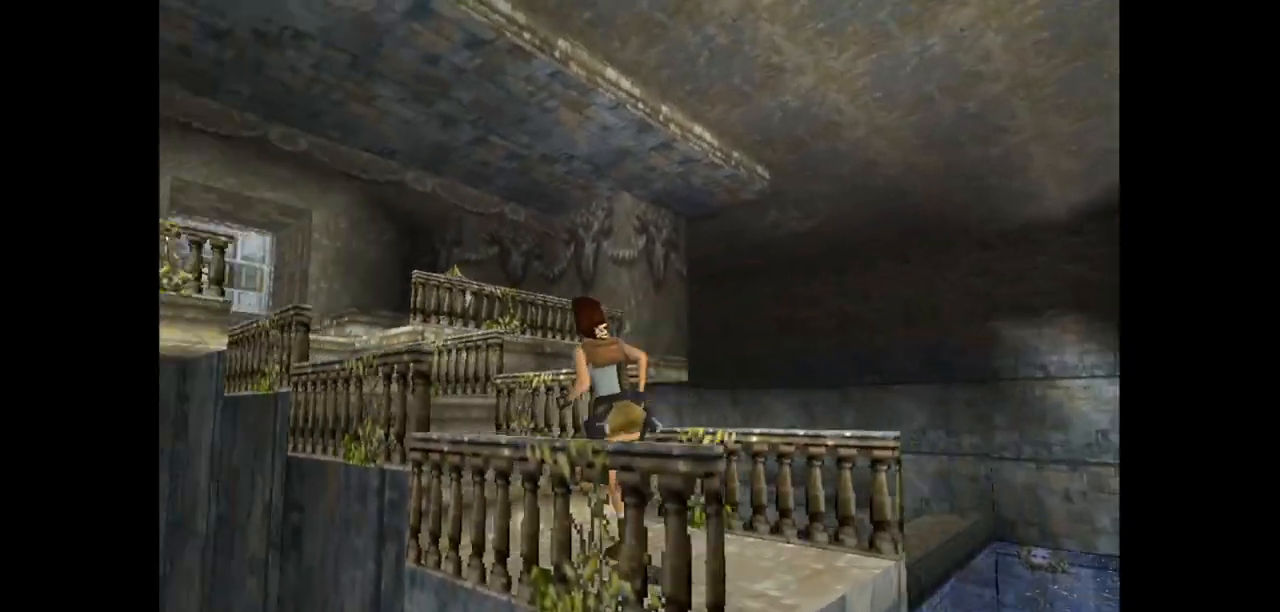
{"keys": ["jump", "up"], "events": [[33, "jump", "down"]]}
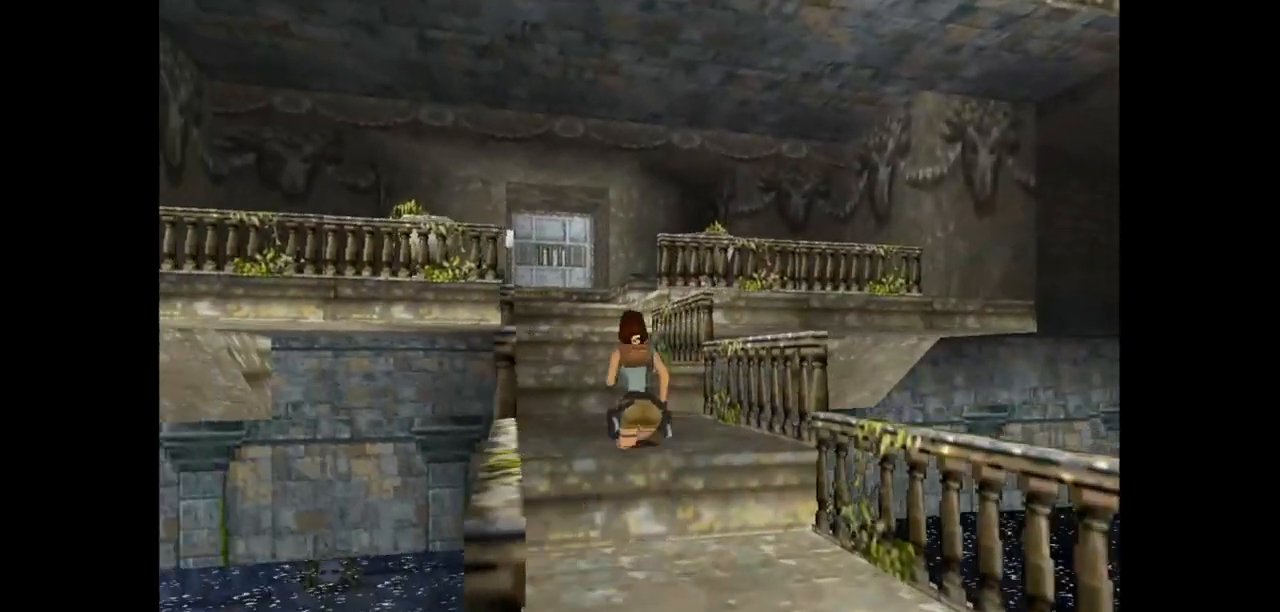
{"keys": ["up"], "events": [[17, "left", "down"], [317, "left", "up"], [483, "jump", "up"]]}
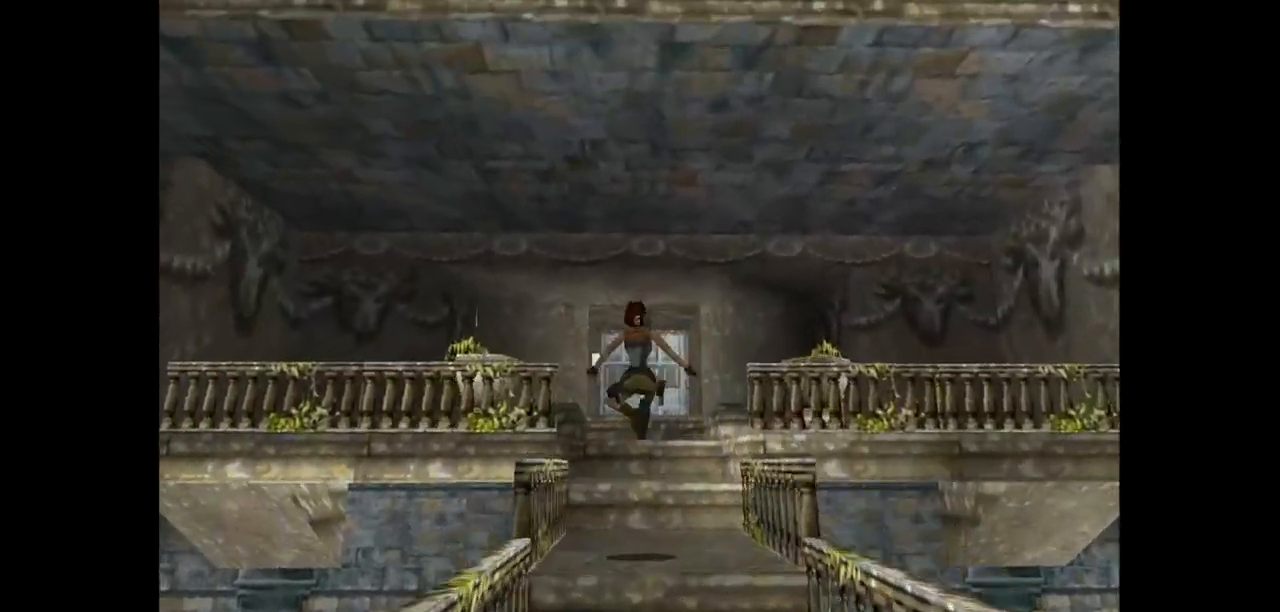
{"keys": ["left", "up"], "events": [[50, "left", "down"]]}
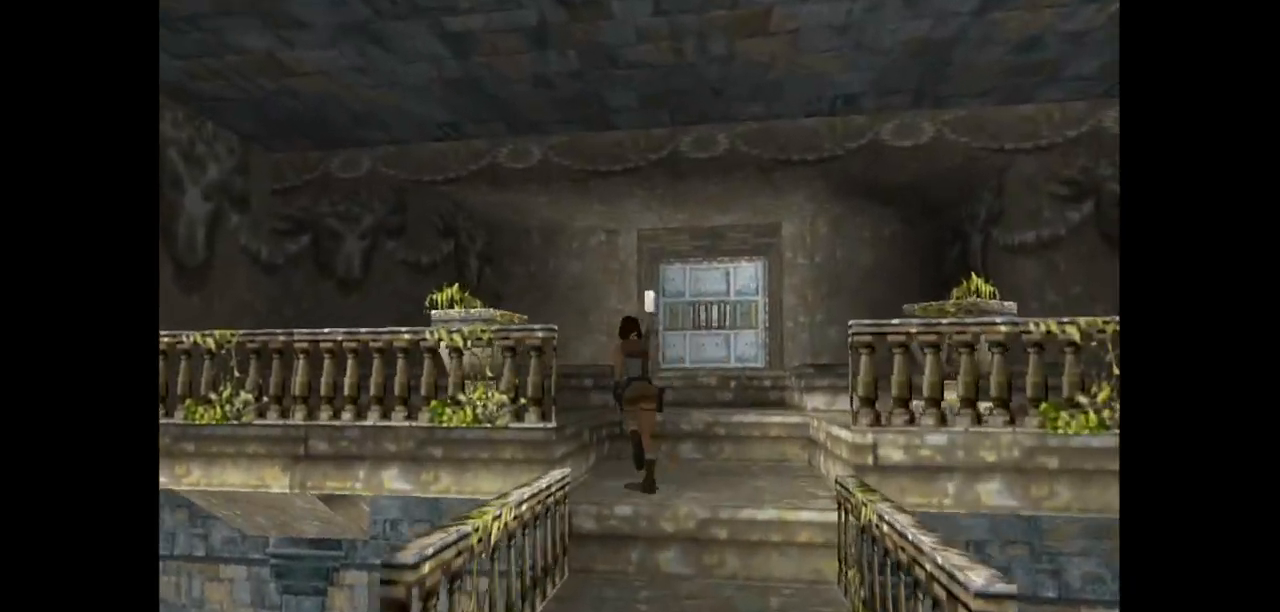
{"keys": ["up"], "events": [[300, "left", "up"]]}
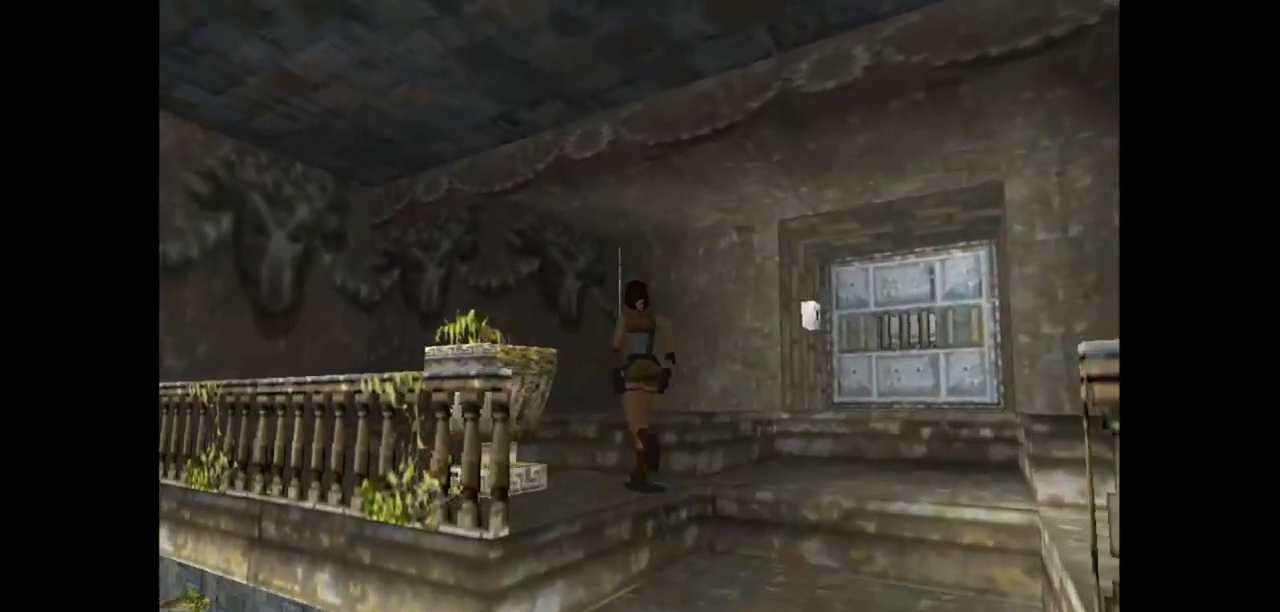
{"keys": ["left", "up"], "events": [[283, "left", "down"]]}
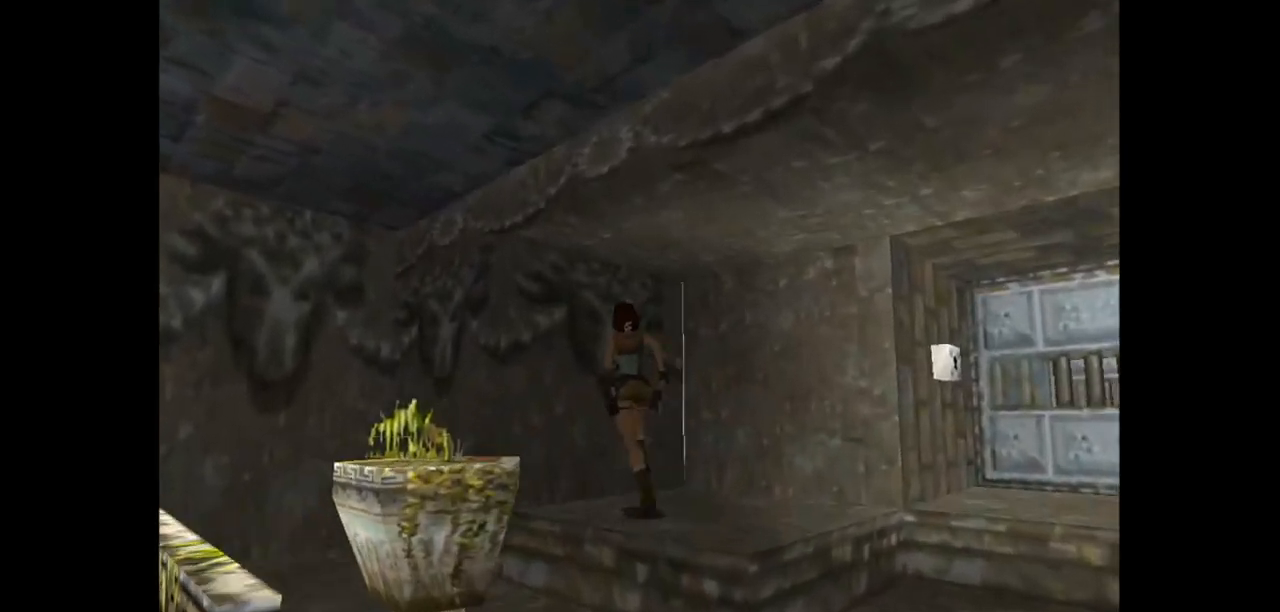
{"keys": ["action2"], "events": [[117, "up", "up"], [317, "left", "up"], [383, "action2", "down"]]}
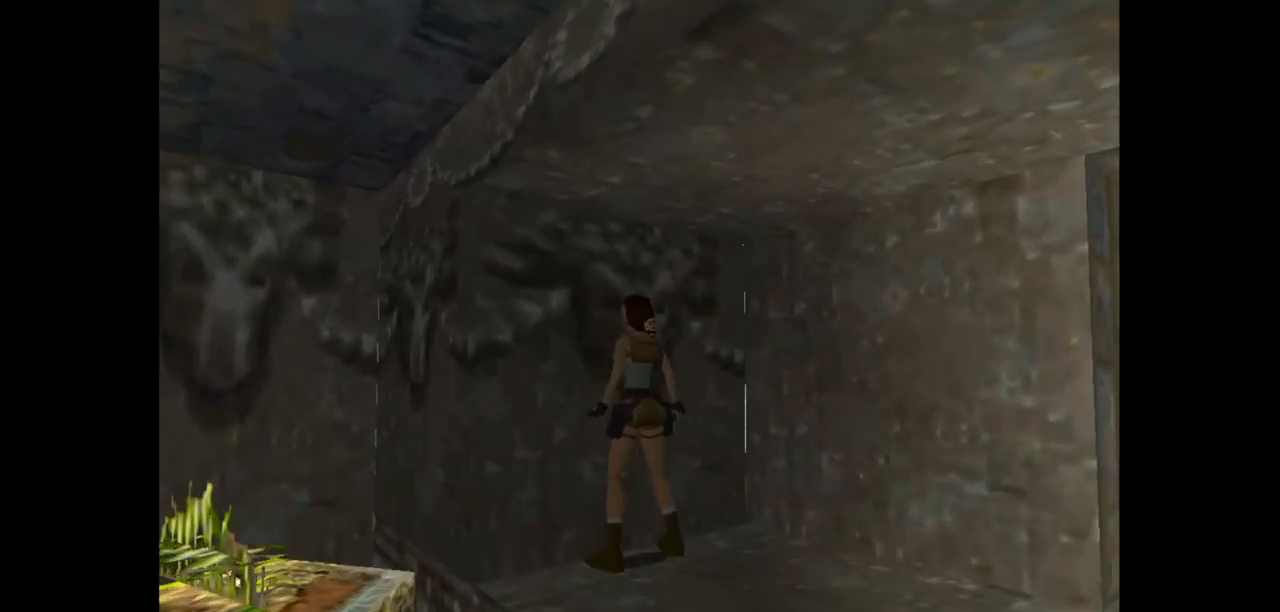
{"keys": ["action2", "up"], "events": [[167, "up", "down"]]}
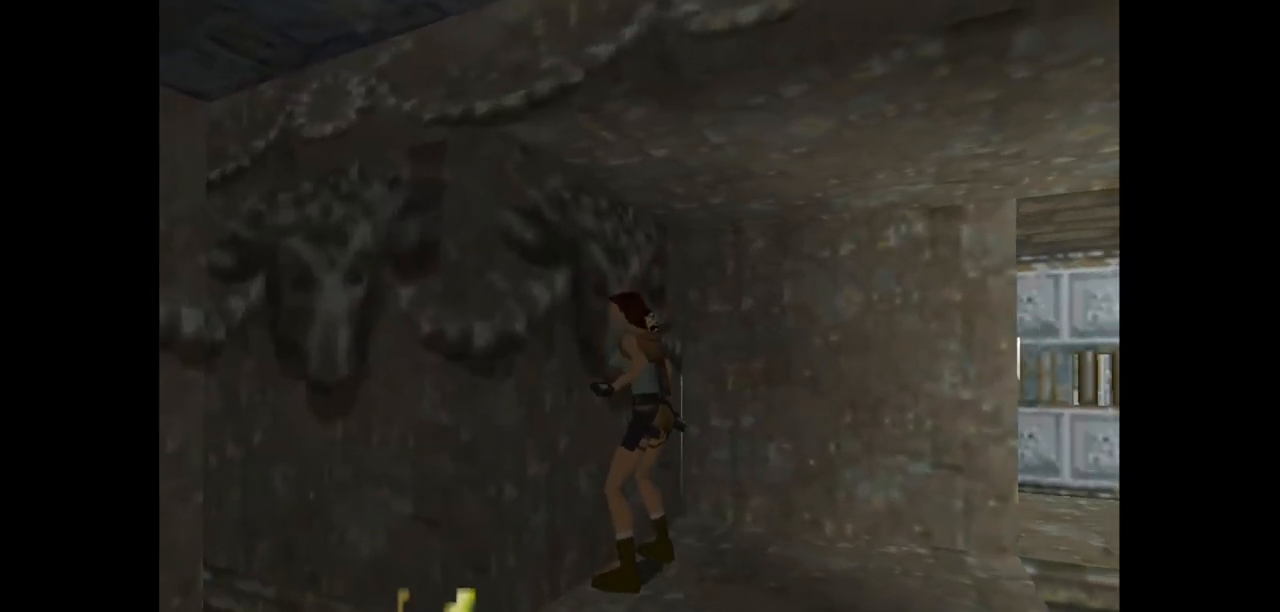
{"keys": [], "events": [[383, "action2", "up"], [417, "up", "up"]]}
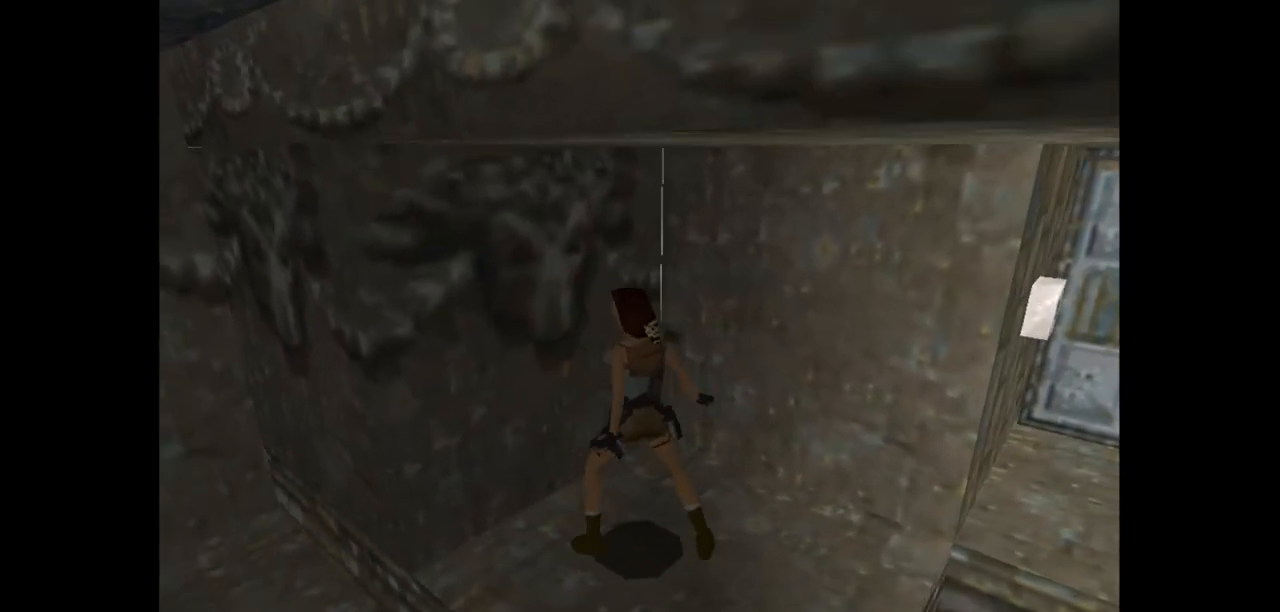
{"keys": [], "events": []}
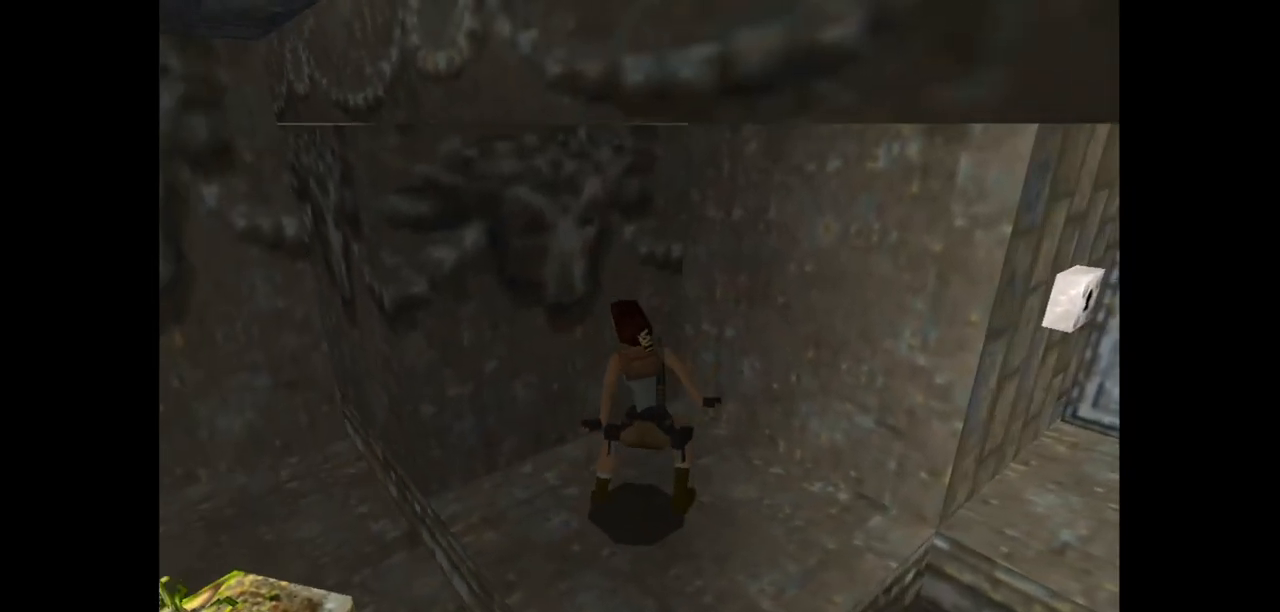
{"keys": [], "events": []}
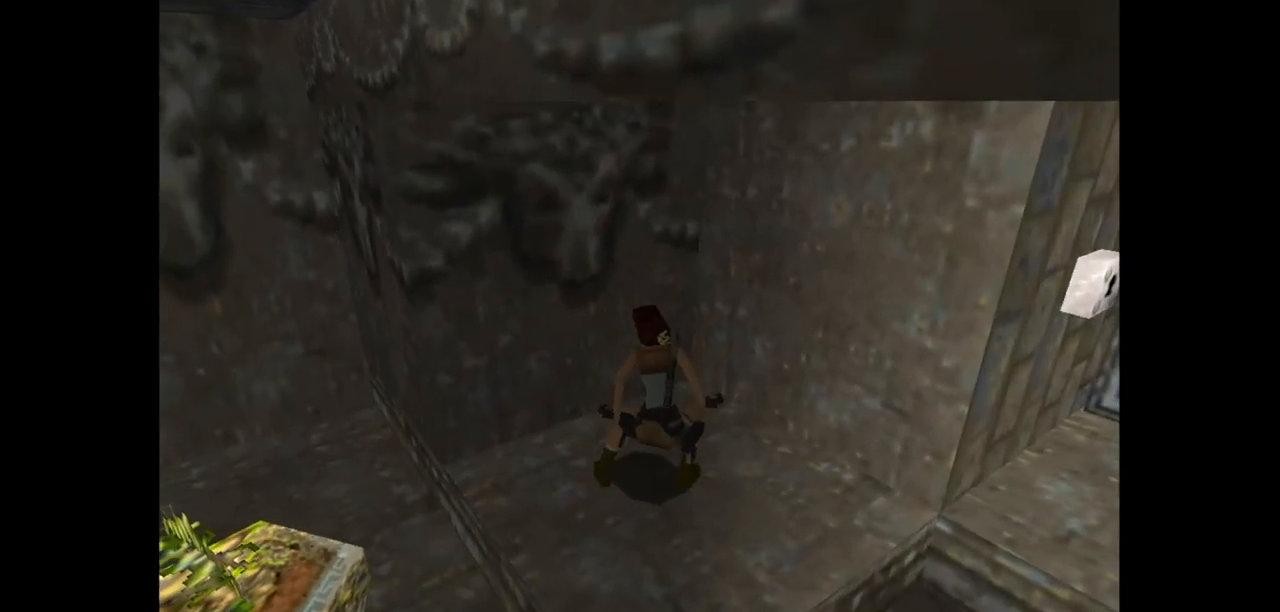
{"keys": [], "events": []}
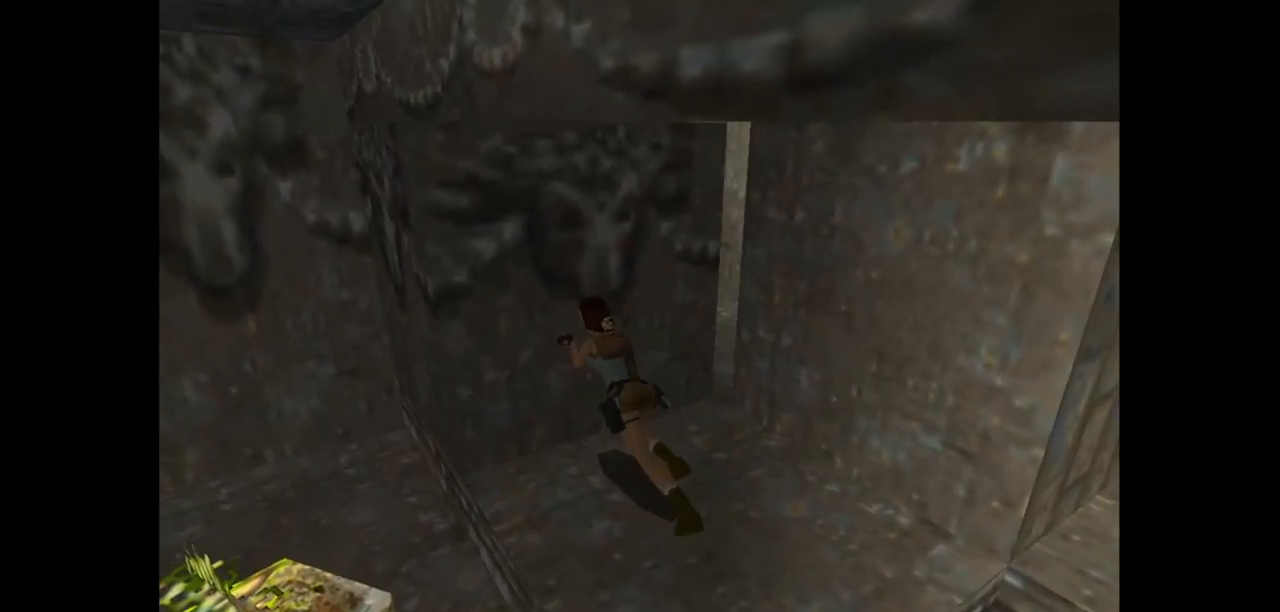
{"keys": [], "events": []}
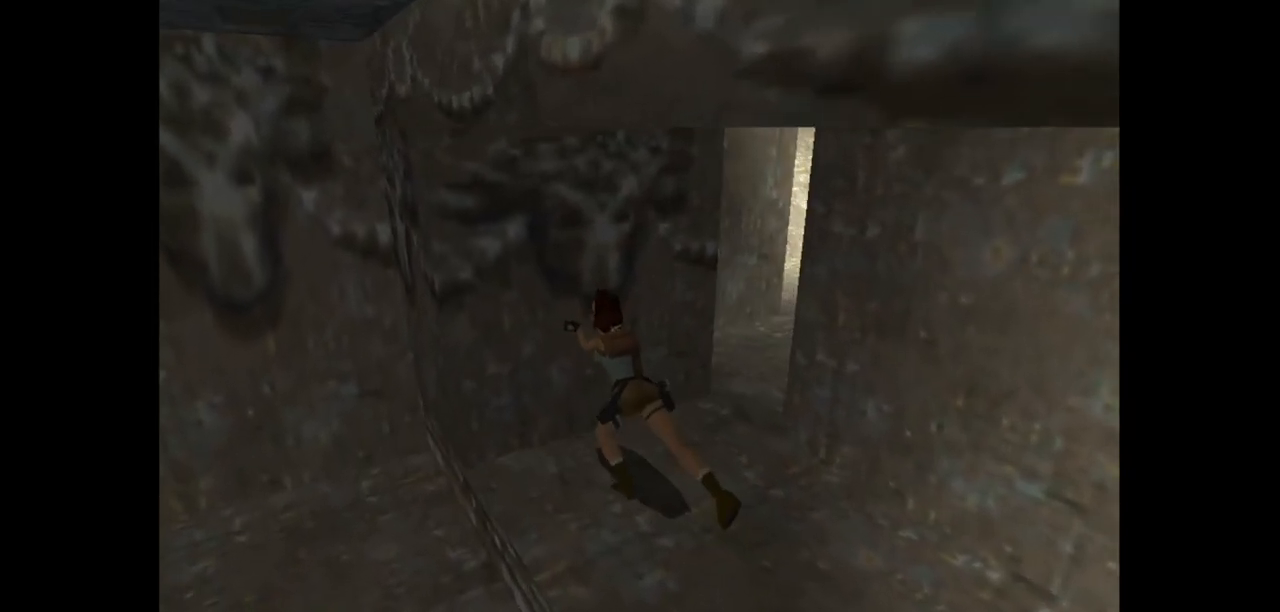
{"keys": [], "events": []}
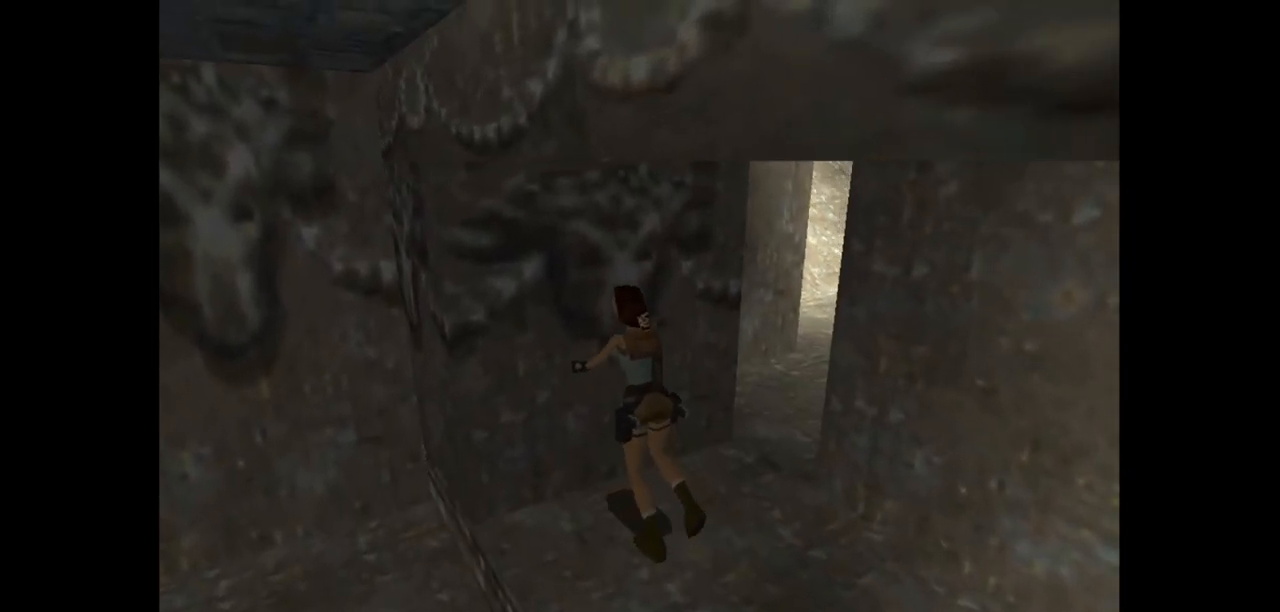
{"keys": [], "events": []}
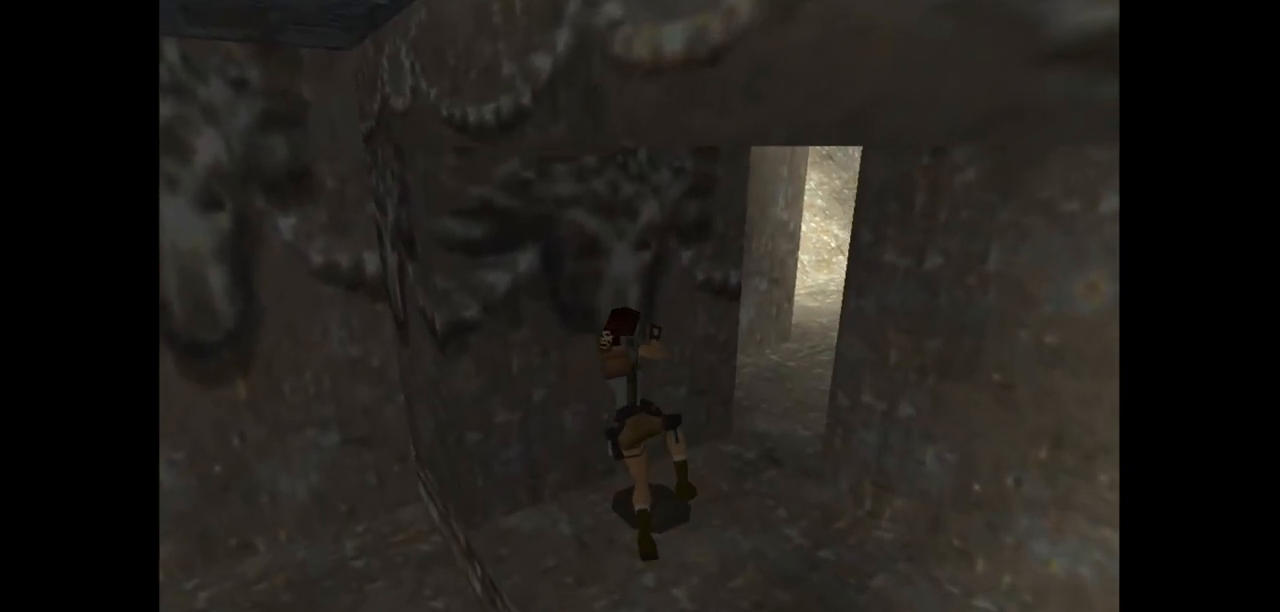
{"keys": [], "events": []}
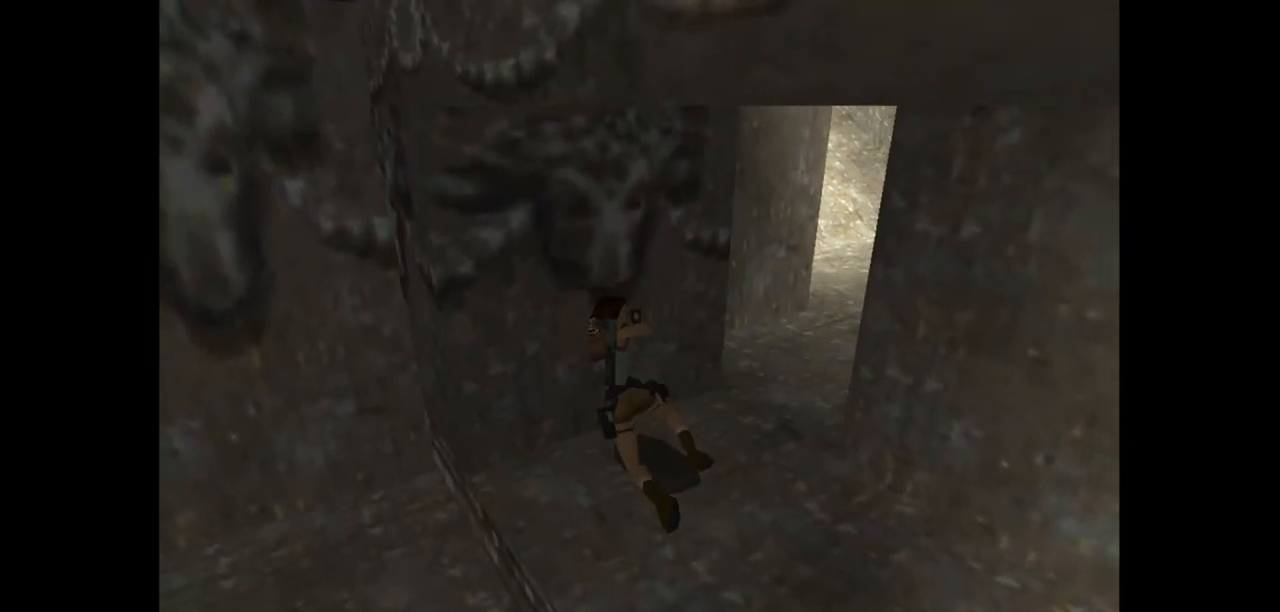
{"keys": [], "events": []}
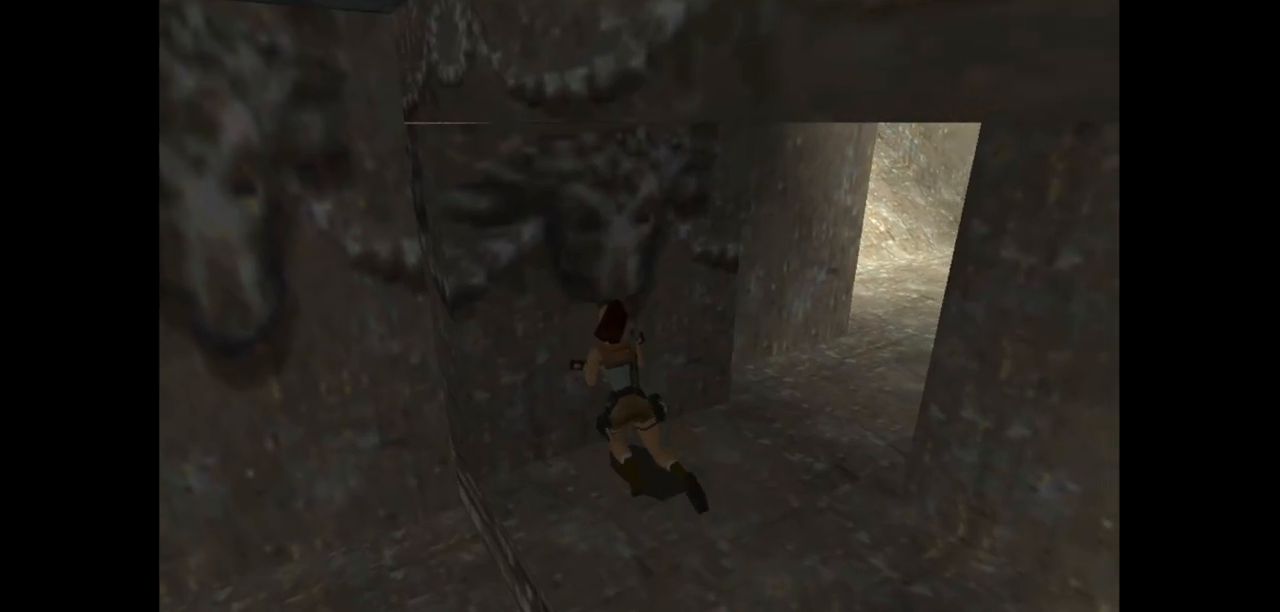
{"keys": [], "events": []}
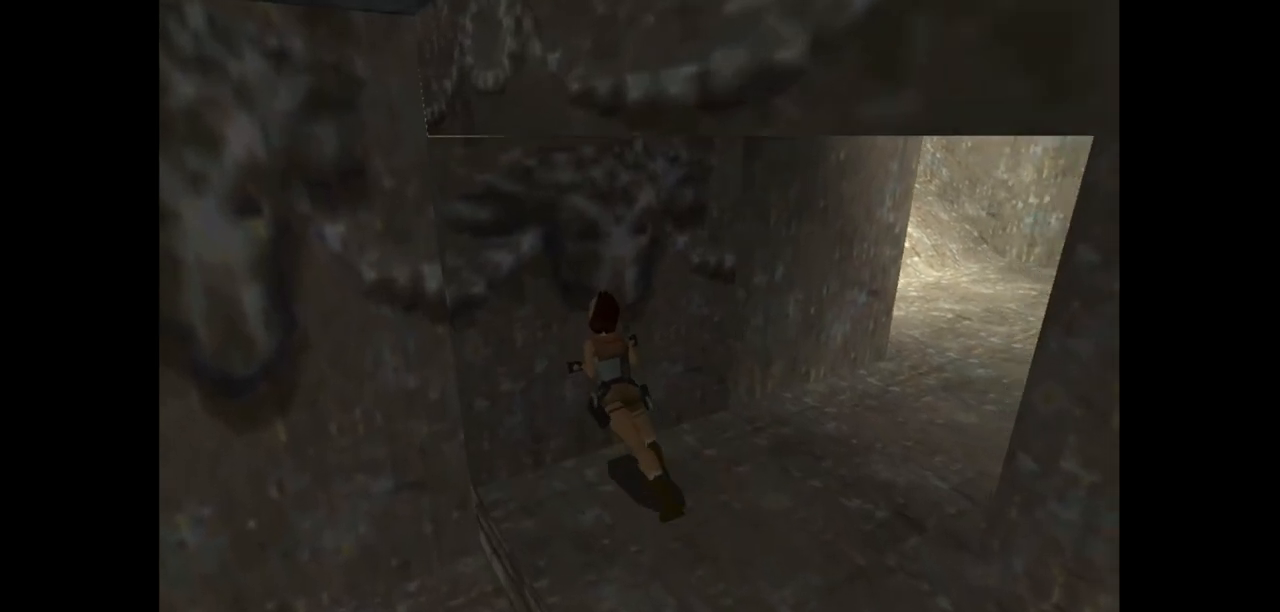
{"keys": ["right"], "events": [[100, "right", "down"]]}
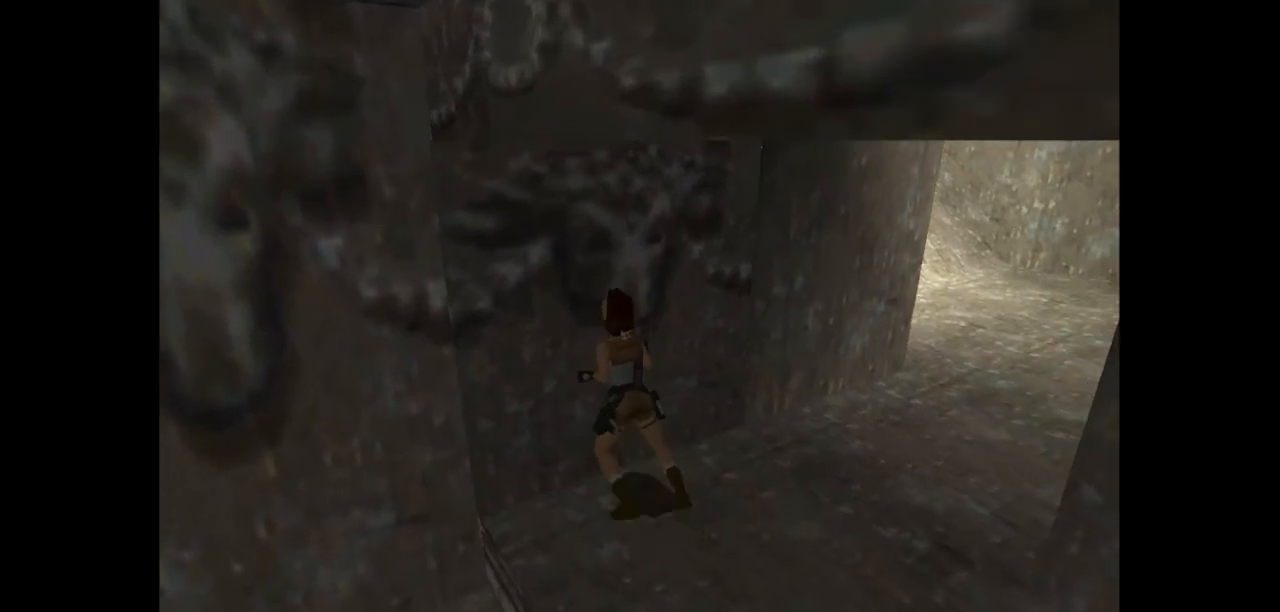
{"keys": ["right"], "events": []}
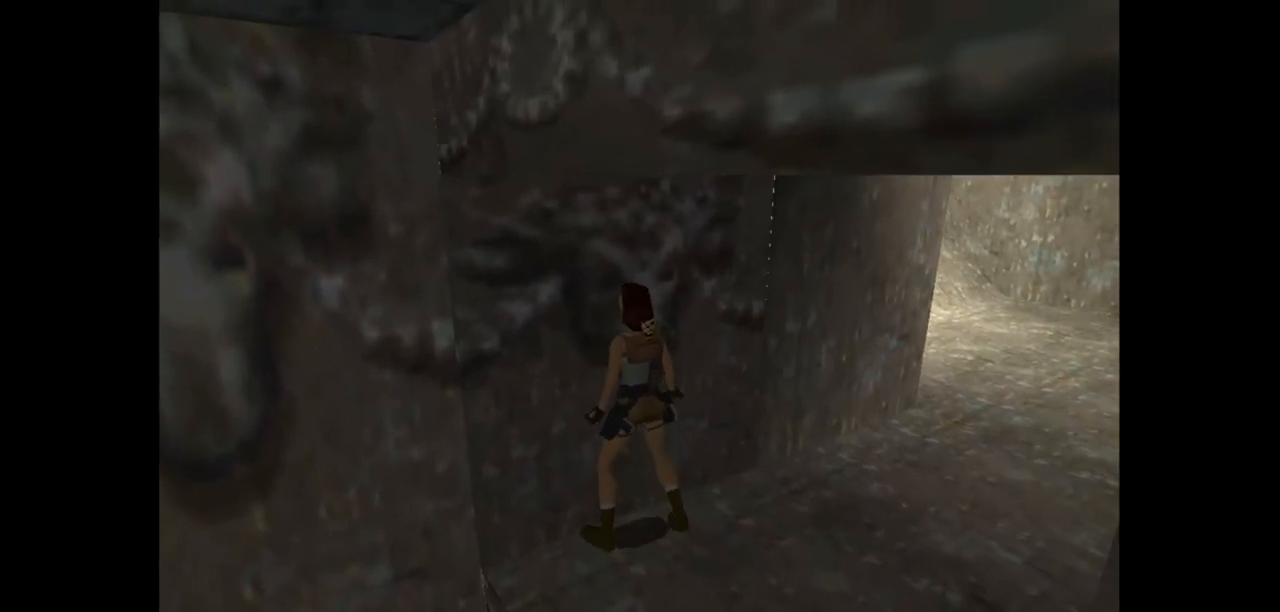
{"keys": ["right"], "events": []}
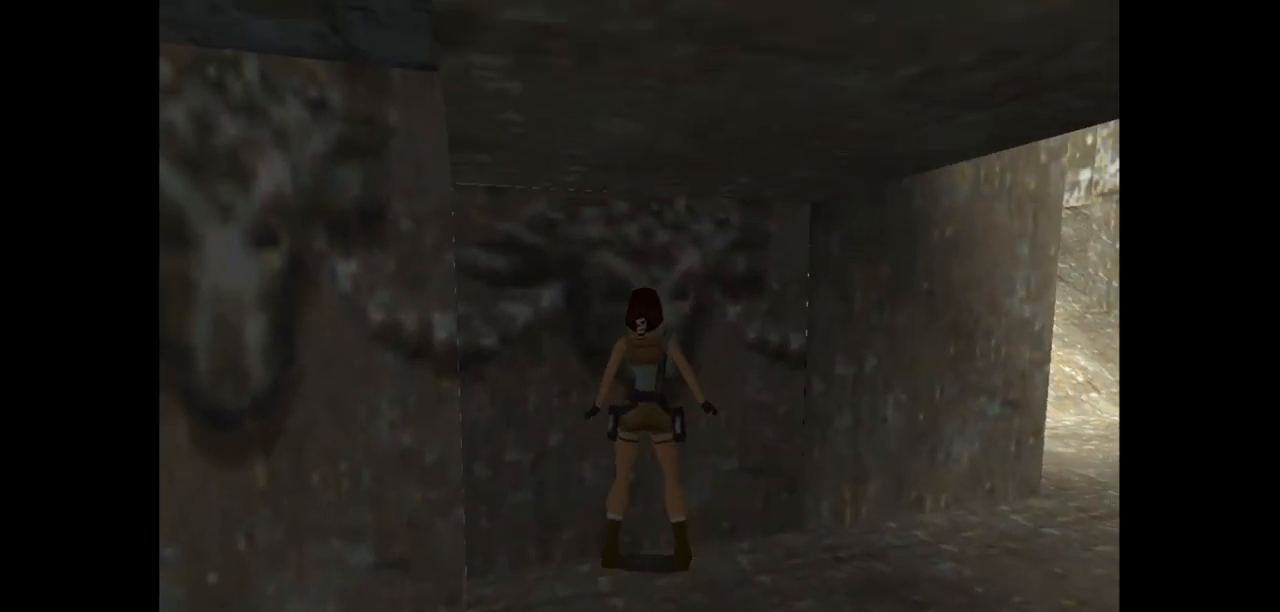
{"keys": ["up"], "events": [[233, "up", "down"], [450, "right", "up"]]}
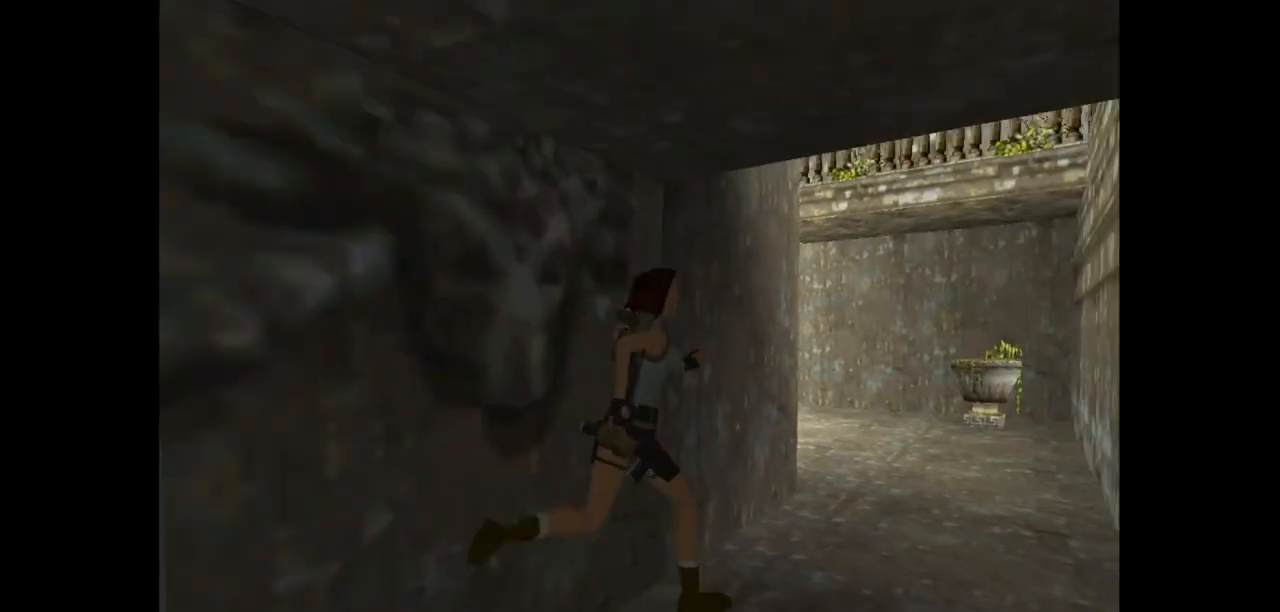
{"keys": ["jump", "left", "up"], "events": [[83, "left", "down"], [283, "jump", "down"]]}
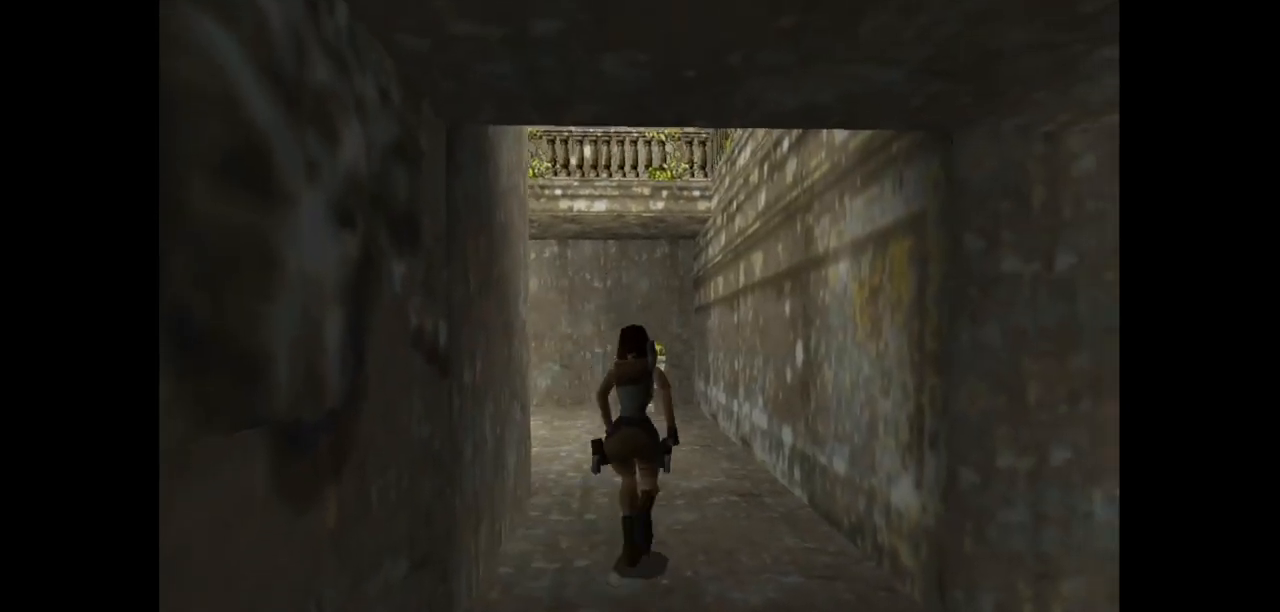
{"keys": ["left", "up"], "events": [[433, "jump", "up"]]}
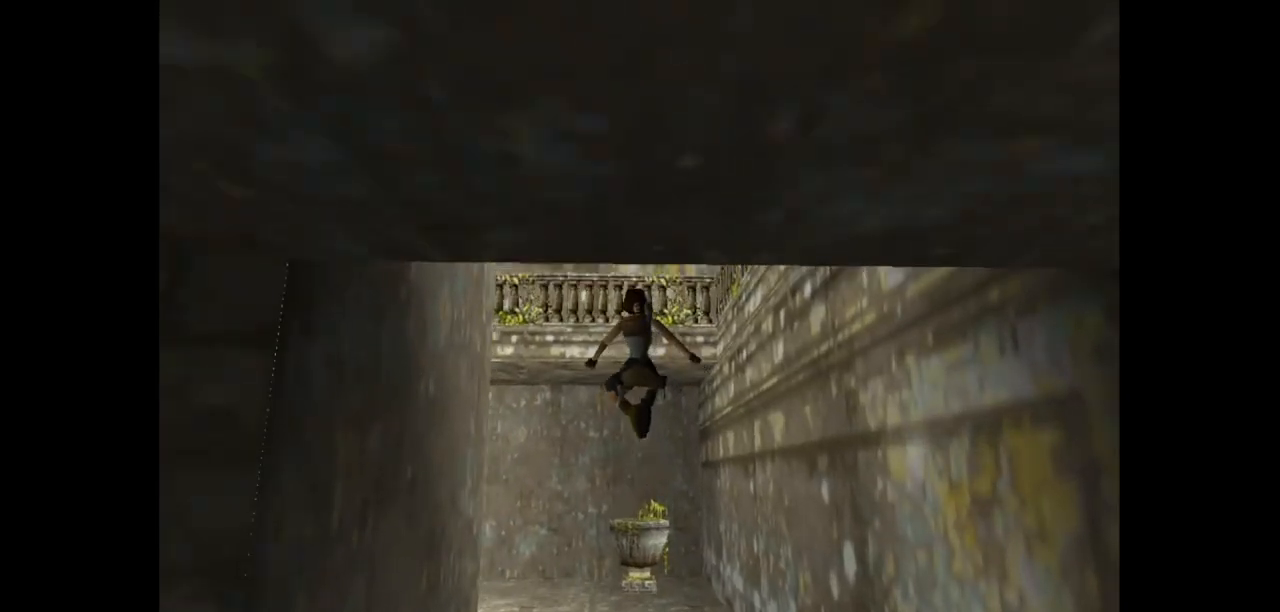
{"keys": ["left", "up"], "events": []}
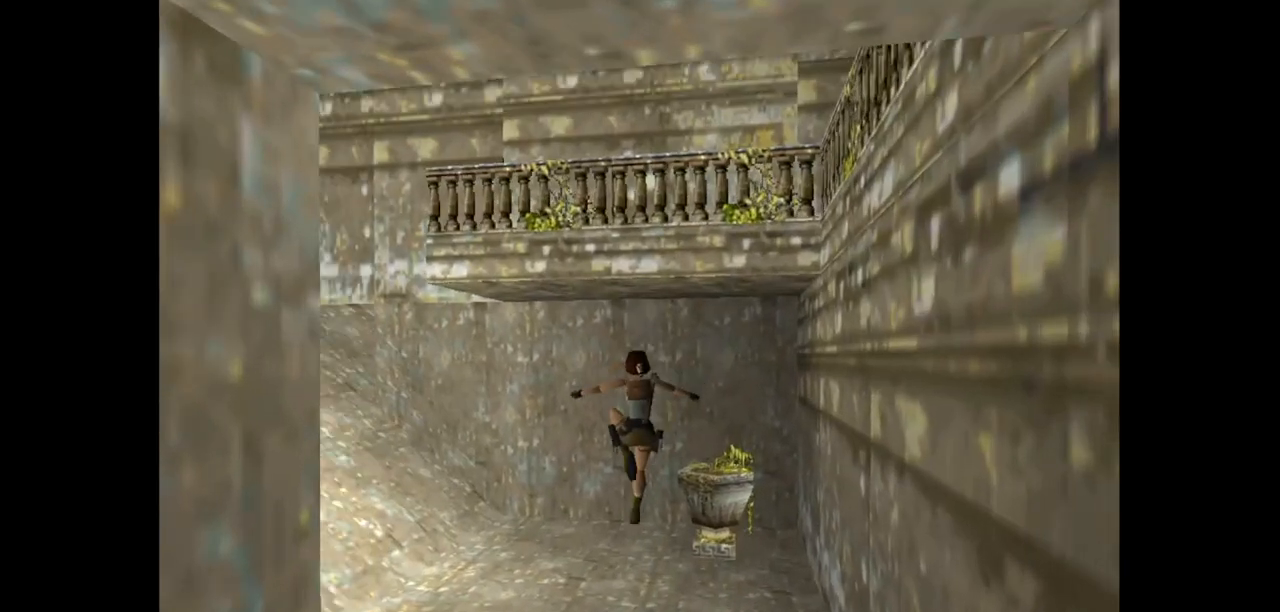
{"keys": ["left", "up"], "events": []}
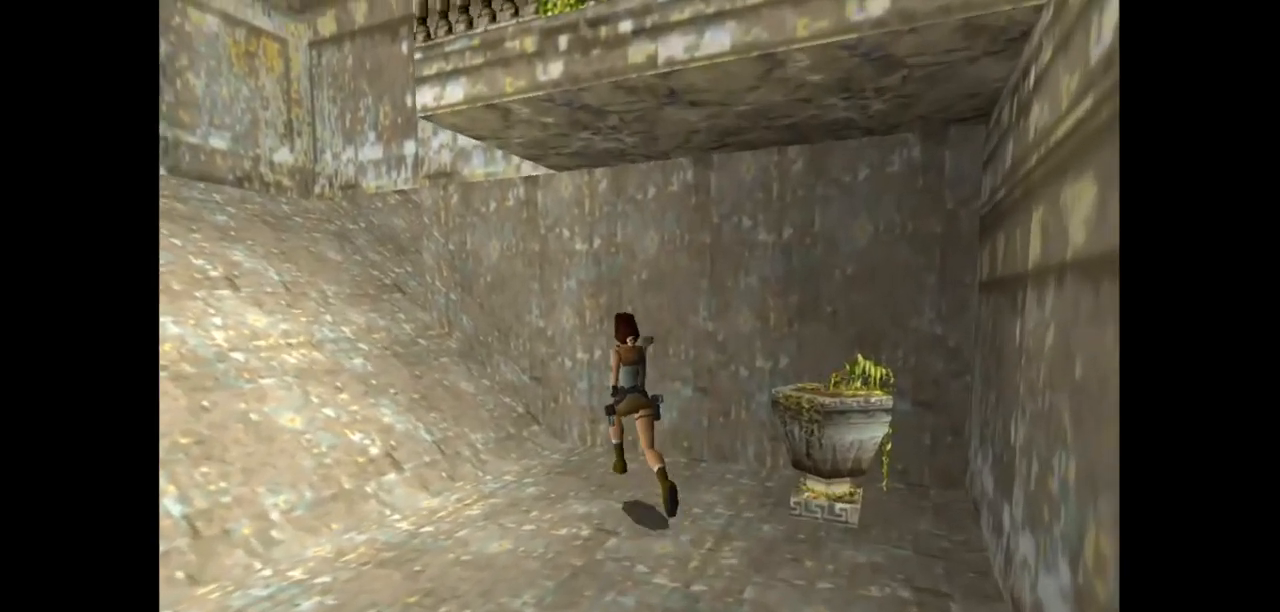
{"keys": ["roll2"], "events": [[50, "up", "up"], [250, "roll2", "down"], [433, "left", "up"]]}
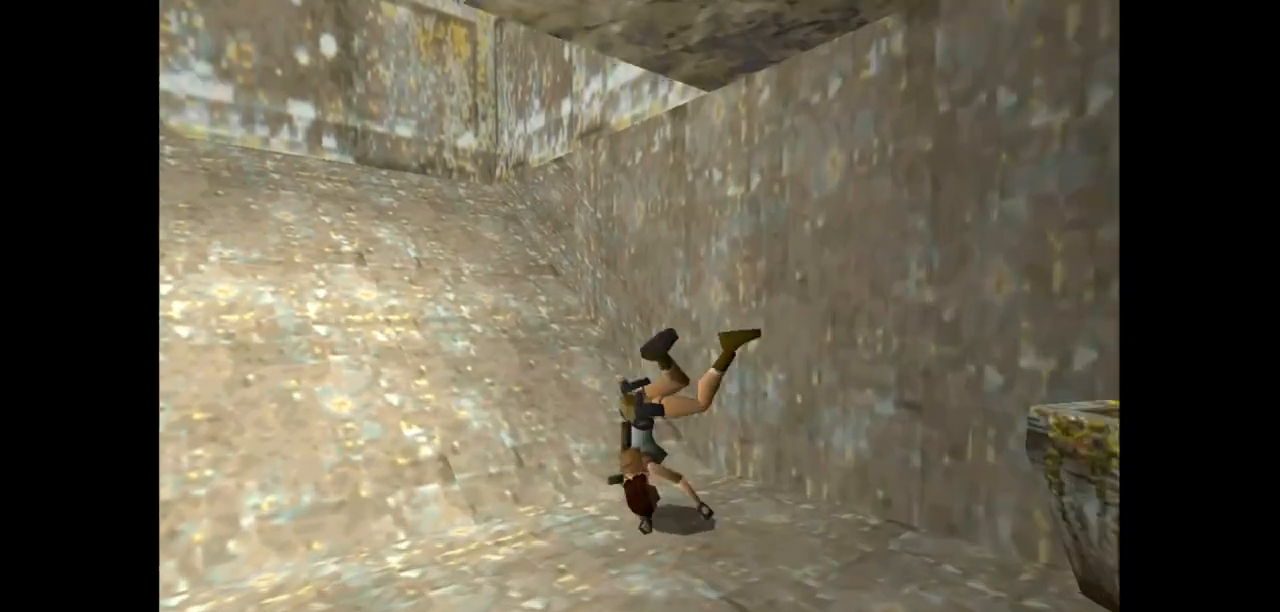
{"keys": ["jump"]}
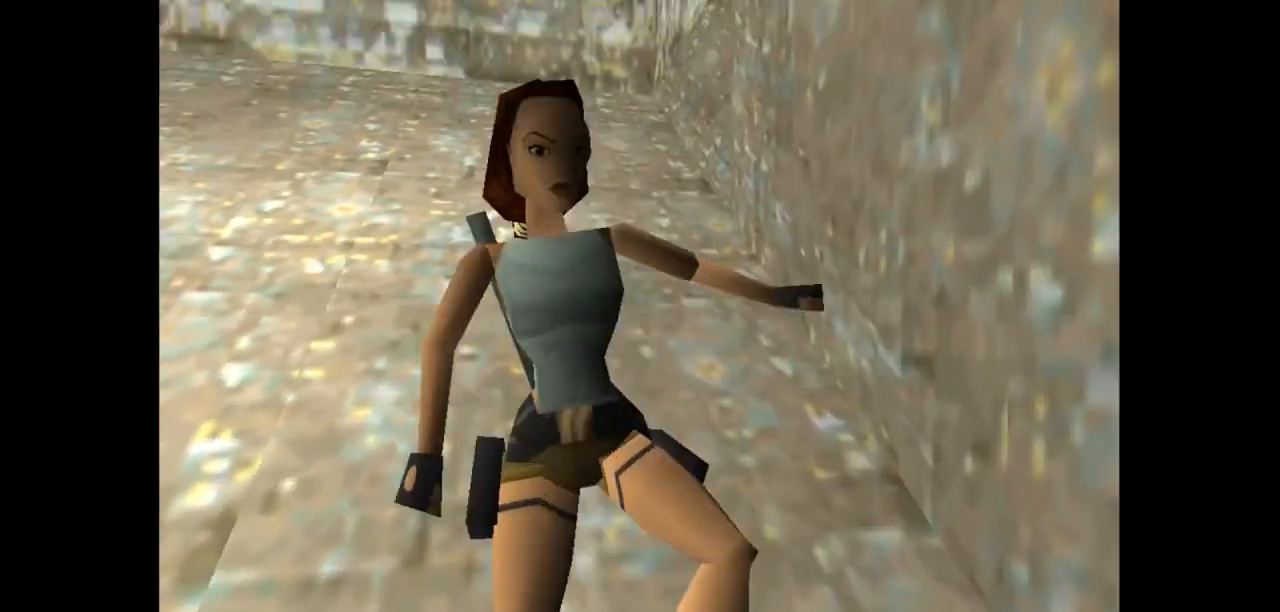
{"keys": ["down", "jump"], "events": [[117, "down", "down"]]}